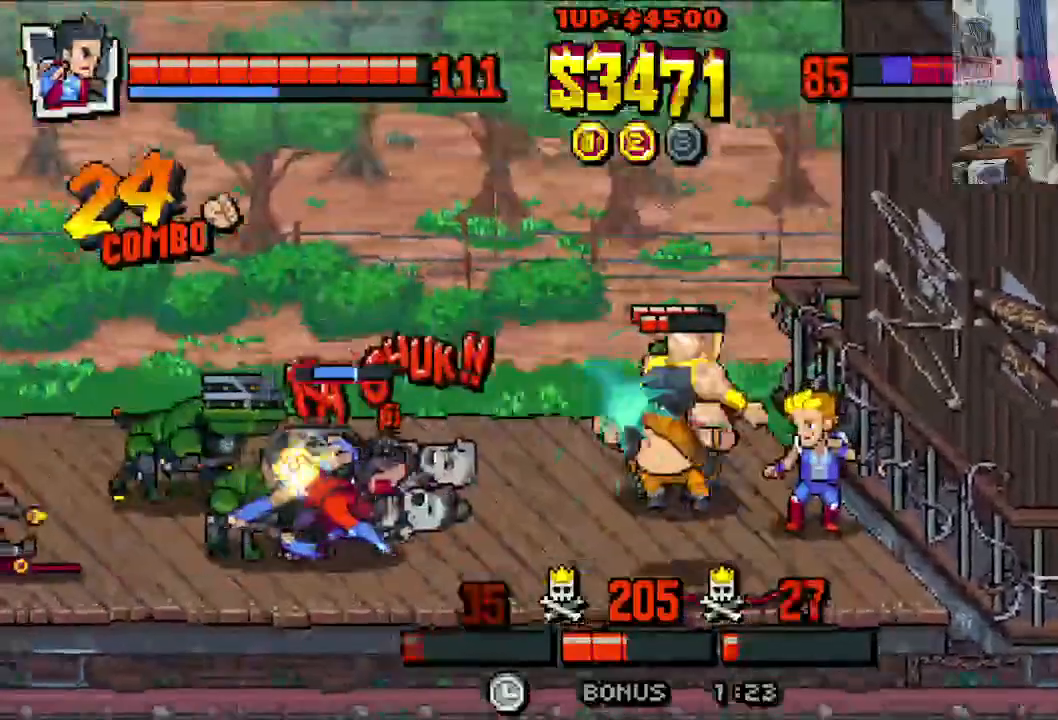
Gameplay with a controller (Xbox layout); each line is a JSON object with the inputs held at the frame after it (dt_ms = milliseconds from this image to that frame). "events" lists button and stick changes between this image and that frame as [ms after this image, input, new state], when the widget could be followed in between. Not read: L1 L3 R1 R3 right_stick.
{"dt_ms": 500, "buttons": ["DPAD_LEFT"], "left_stick": "center", "events": [[67, "X", "up"], [133, "Y", "up"], [233, "X", "down"], [283, "X", "up"], [383, "X", "down"], [483, "X", "up"]]}
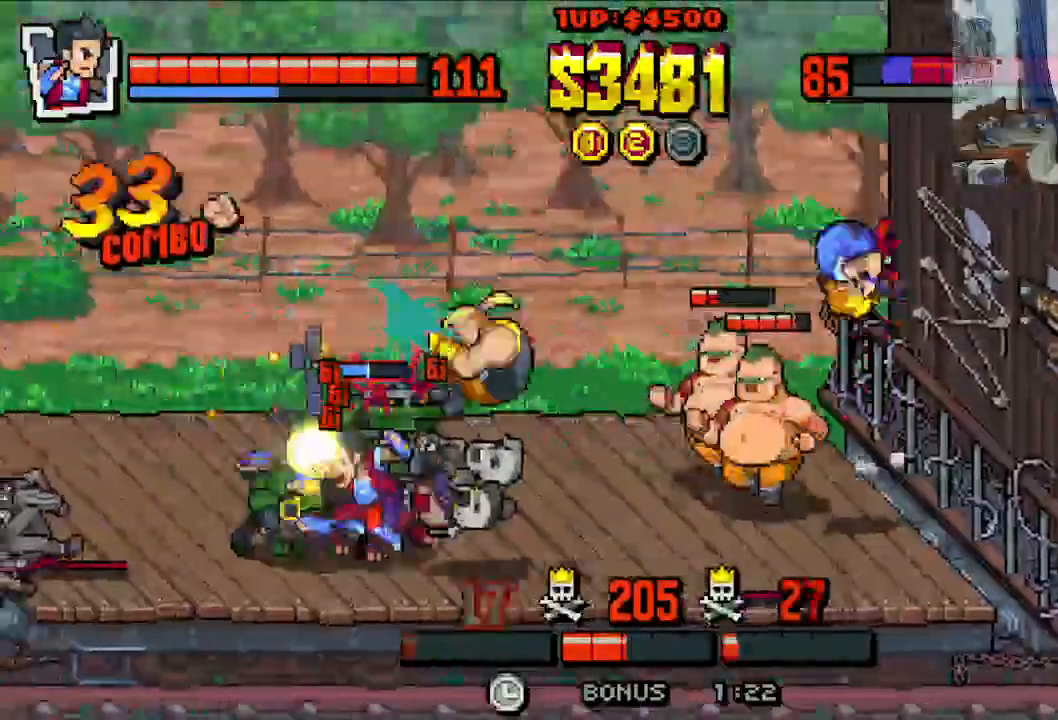
{"dt_ms": 500, "buttons": ["X", "DPAD_LEFT"], "left_stick": "center", "events": [[33, "X", "down"], [133, "X", "up"], [183, "X", "down"]]}
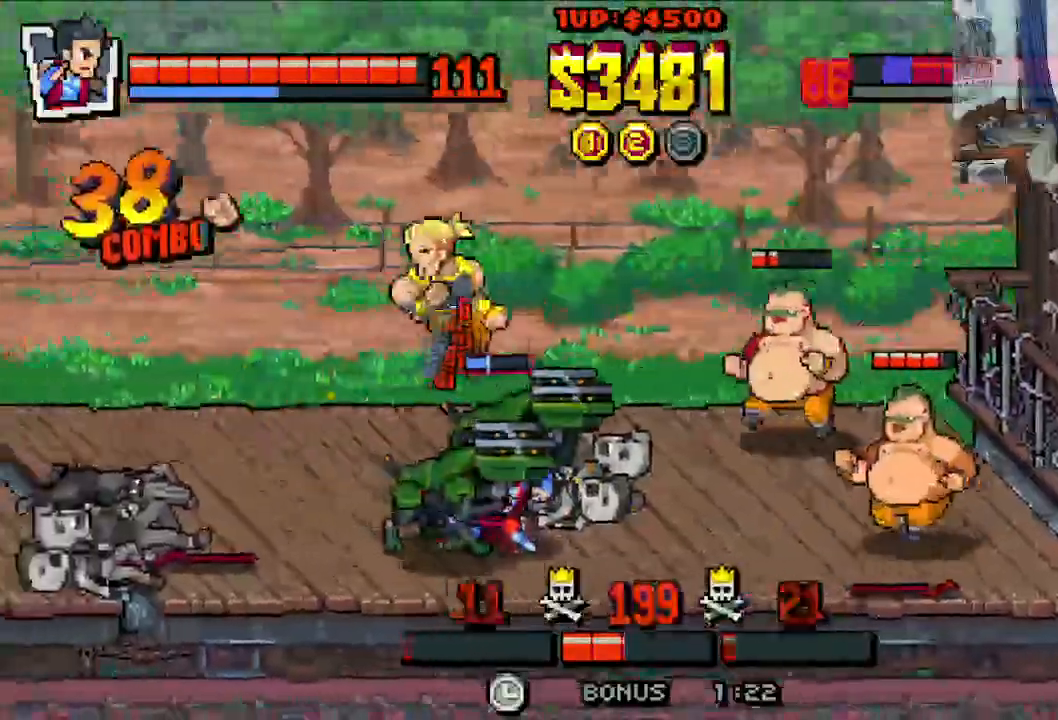
{"dt_ms": 500, "buttons": ["X", "DPAD_LEFT"], "left_stick": "center", "events": []}
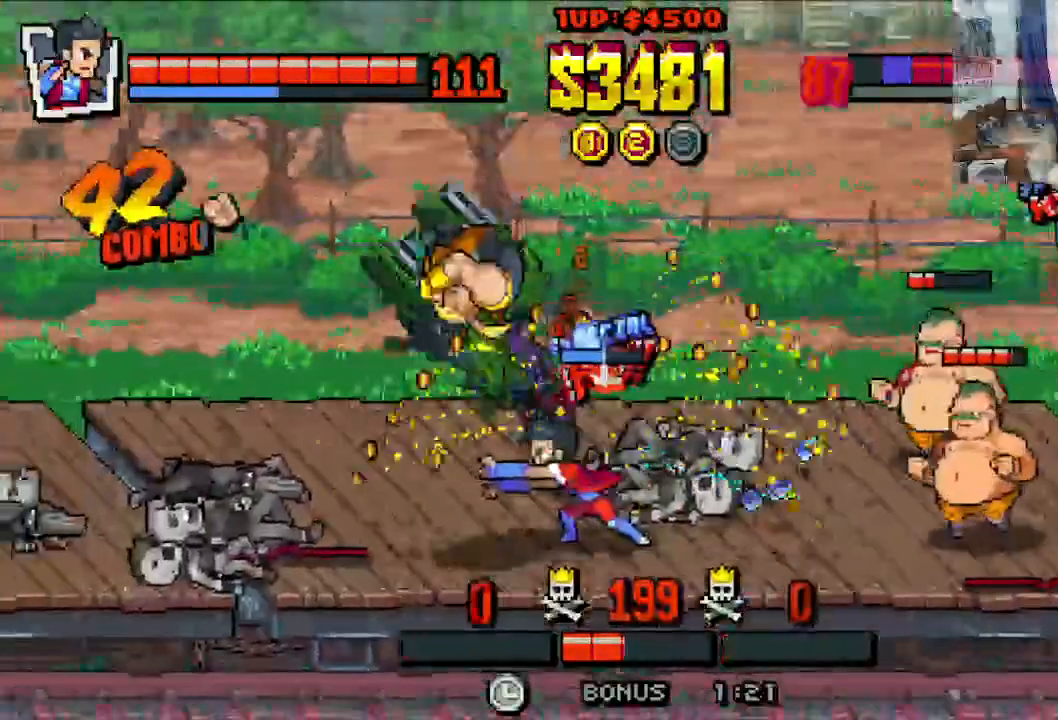
{"dt_ms": 500, "buttons": ["X", "DPAD_DOWN", "DPAD_LEFT"], "left_stick": "center", "events": [[450, "DPAD_DOWN", "down"]]}
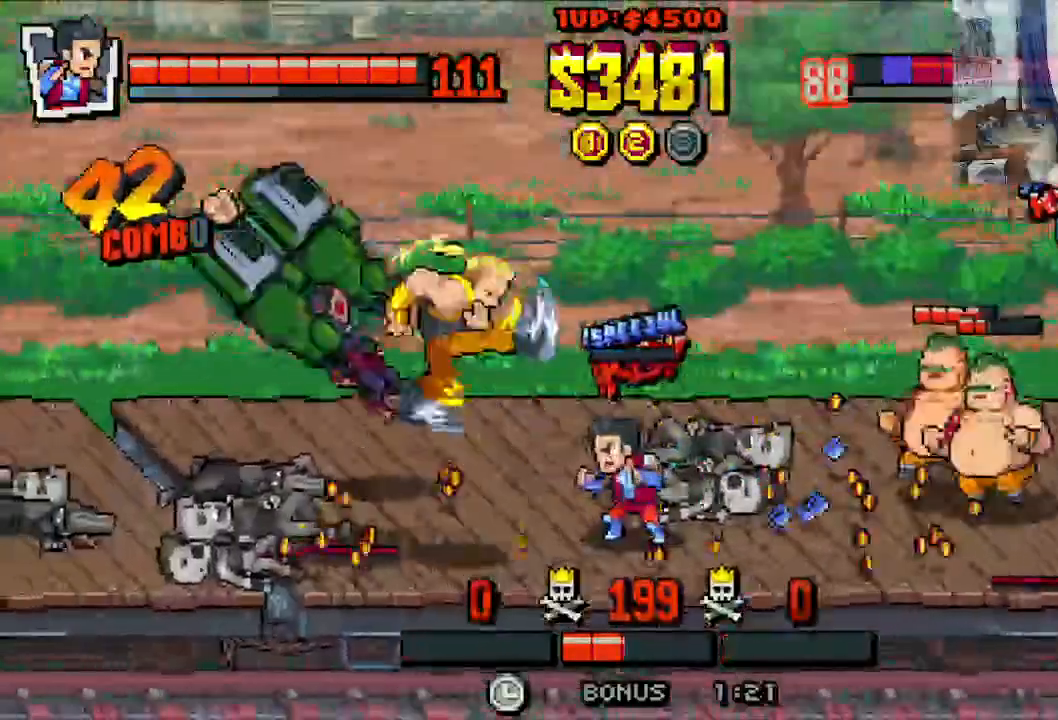
{"dt_ms": 1000, "buttons": [], "left_stick": "center"}
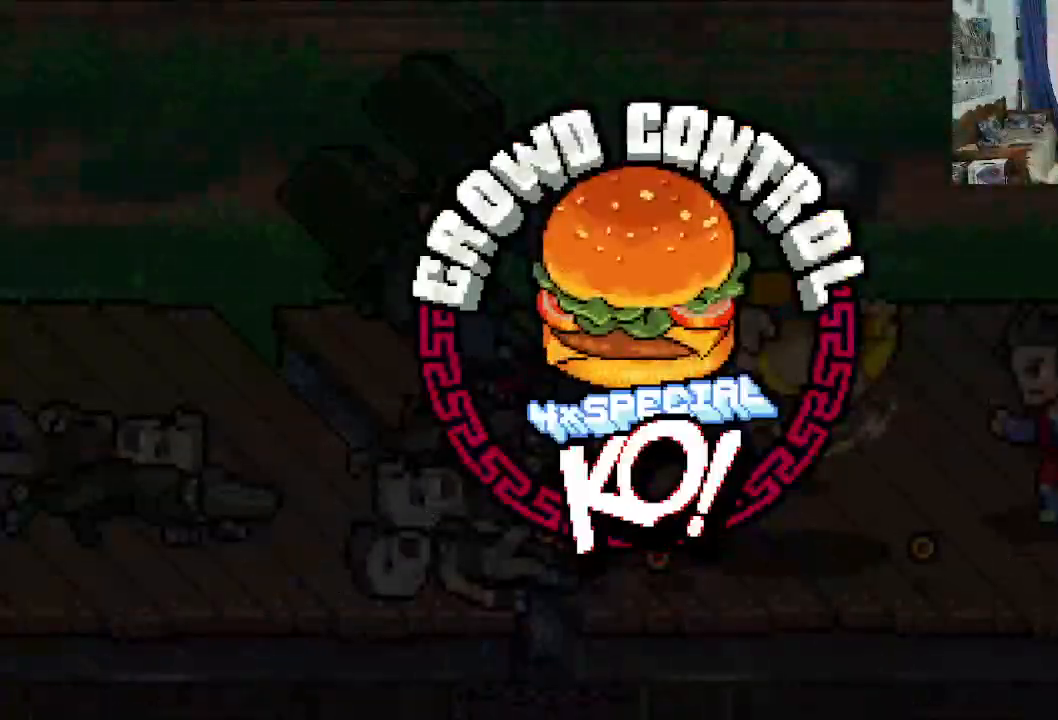
{"dt_ms": 500, "buttons": [], "left_stick": "center", "events": []}
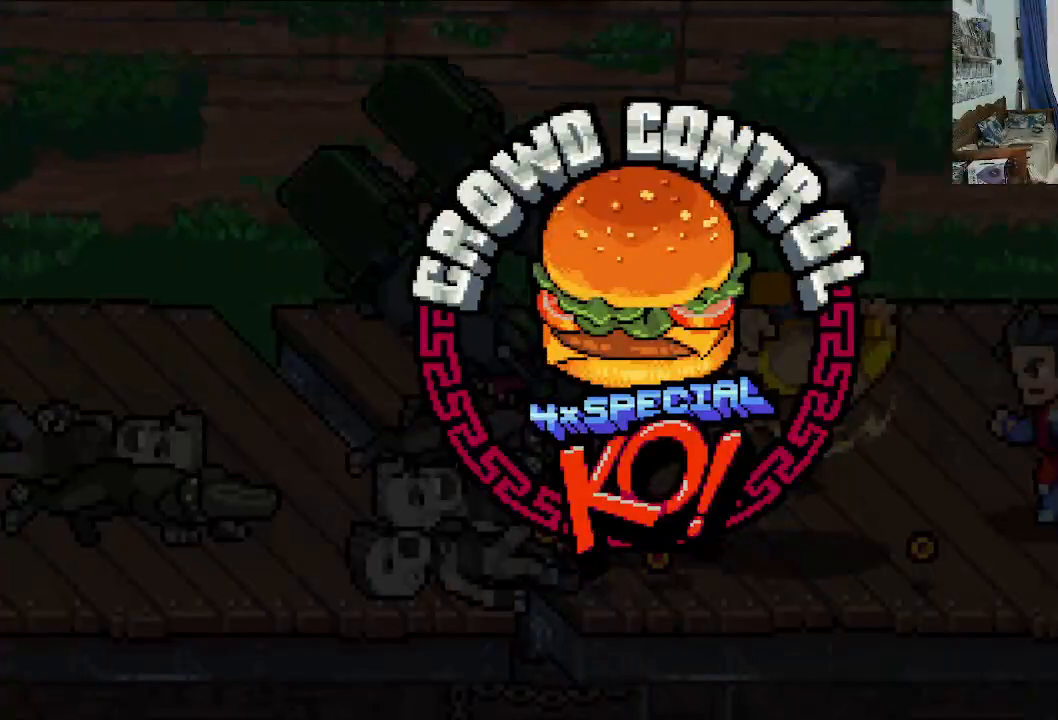
{"dt_ms": 500, "buttons": ["DPAD_DOWN", "DPAD_LEFT"], "left_stick": "center", "events": [[433, "DPAD_LEFT", "down"], [483, "DPAD_DOWN", "down"]]}